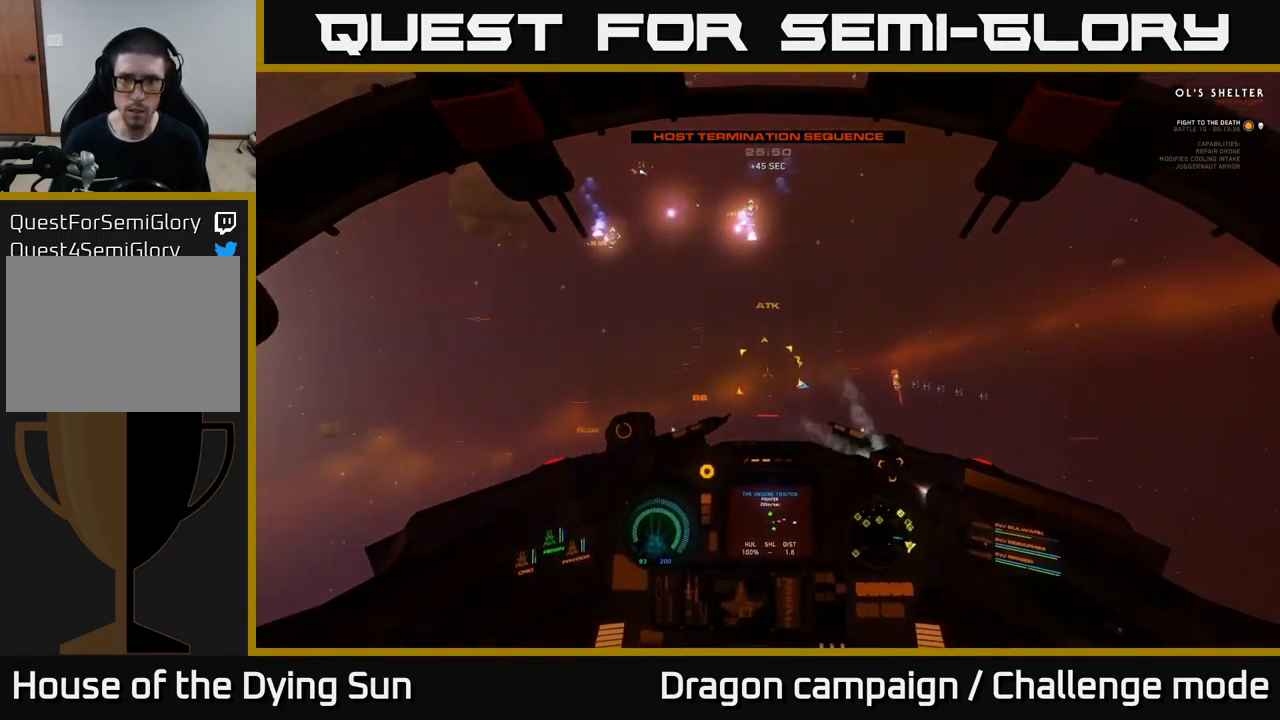
Gameplay with a controller (Xbox layout); each line is a JSON object with the inputs held at the frame after it. "events" lists button and stick changes between this image and that frame as [ms after this image, input, new state], when the widget could be followed in between.
{"buttons": [], "left_stick": "center", "right_stick": "up-left", "events": [[84, "right_stick", "up"], [150, "L2", "up"], [184, "right_stick", "up-left"]]}
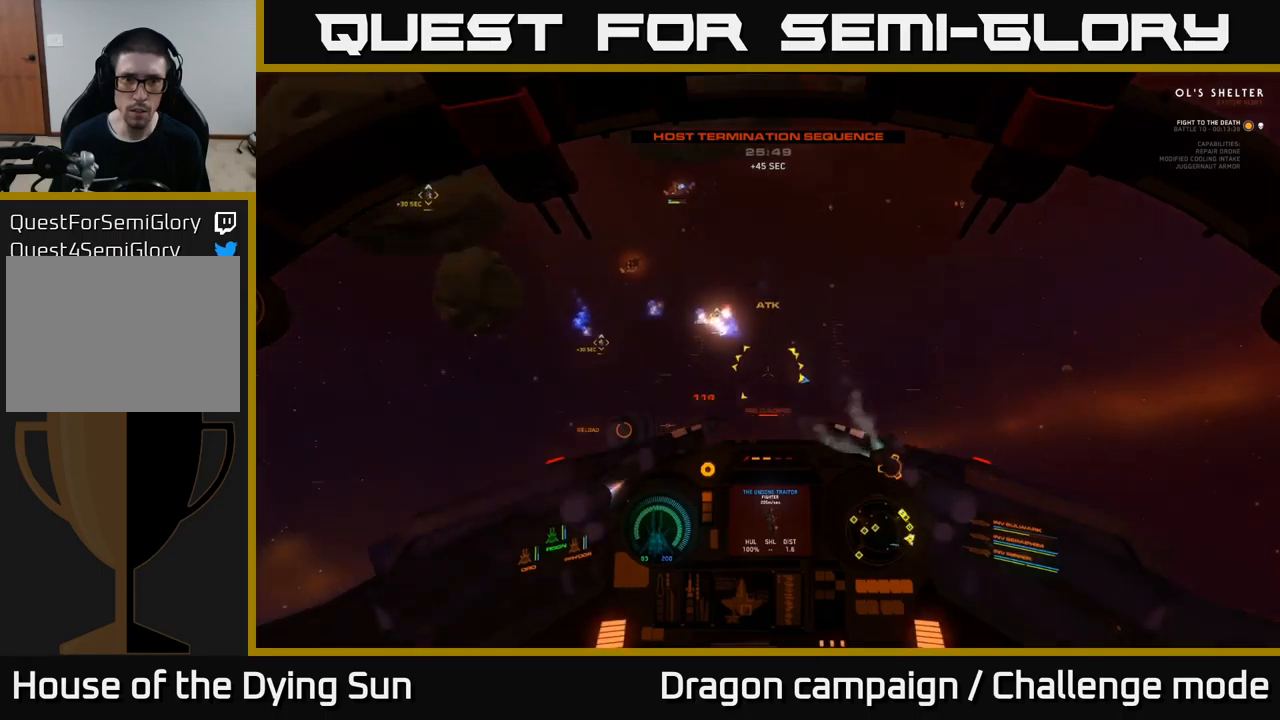
{"buttons": ["L2", "R1"], "left_stick": "center", "right_stick": "center", "events": [[66, "L2", "down"], [83, "right_stick", "down-left"], [150, "right_stick", "center"], [283, "right_stick", "down-left"], [433, "R1", "down"], [433, "right_stick", "center"]]}
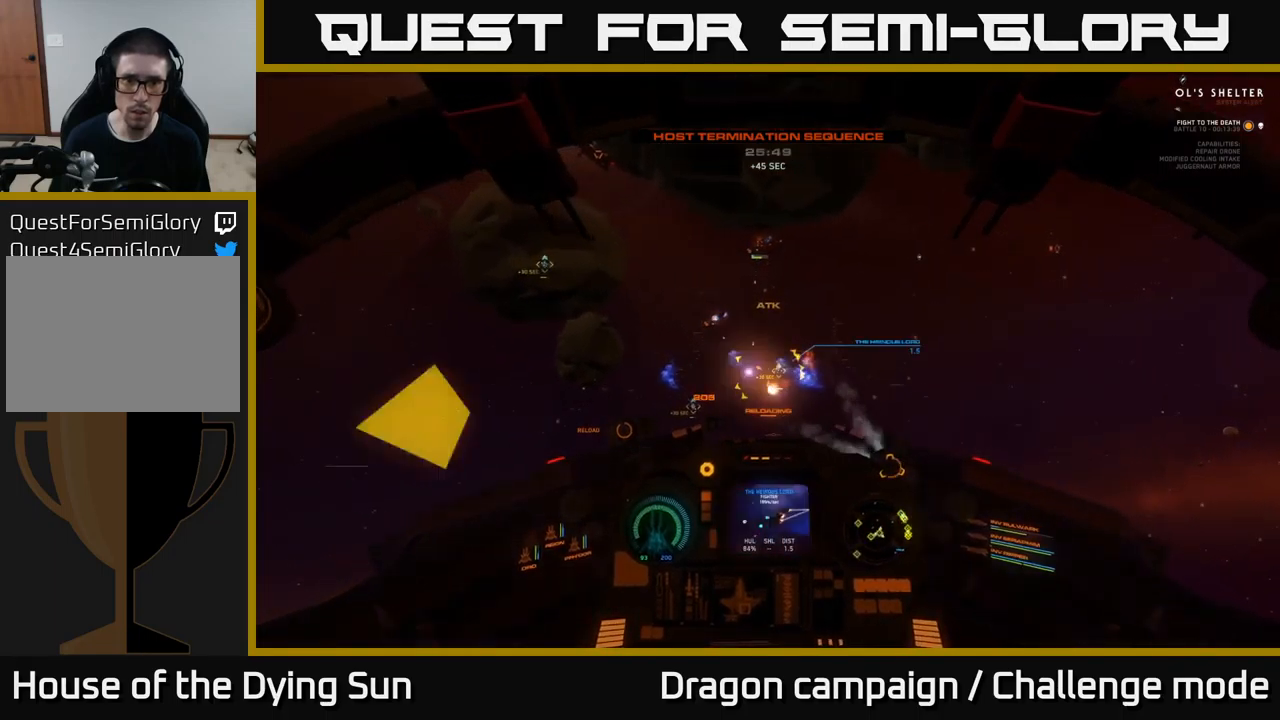
{"buttons": ["L2"], "left_stick": "center", "right_stick": "center", "events": [[16, "R1", "up"], [150, "right_stick", "right"], [266, "right_stick", "center"]]}
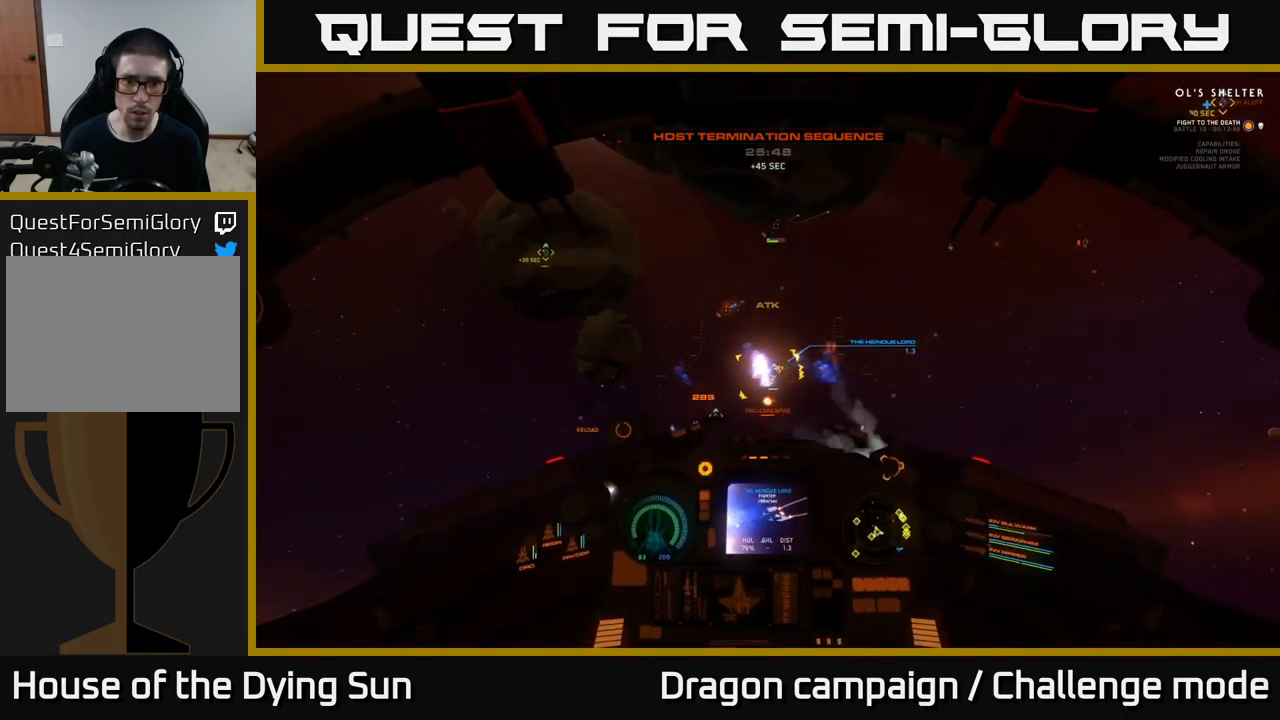
{"buttons": ["L2"], "left_stick": "center", "right_stick": "left", "events": [[16, "right_stick", "down-left"], [166, "right_stick", "center"], [333, "right_stick", "left"]]}
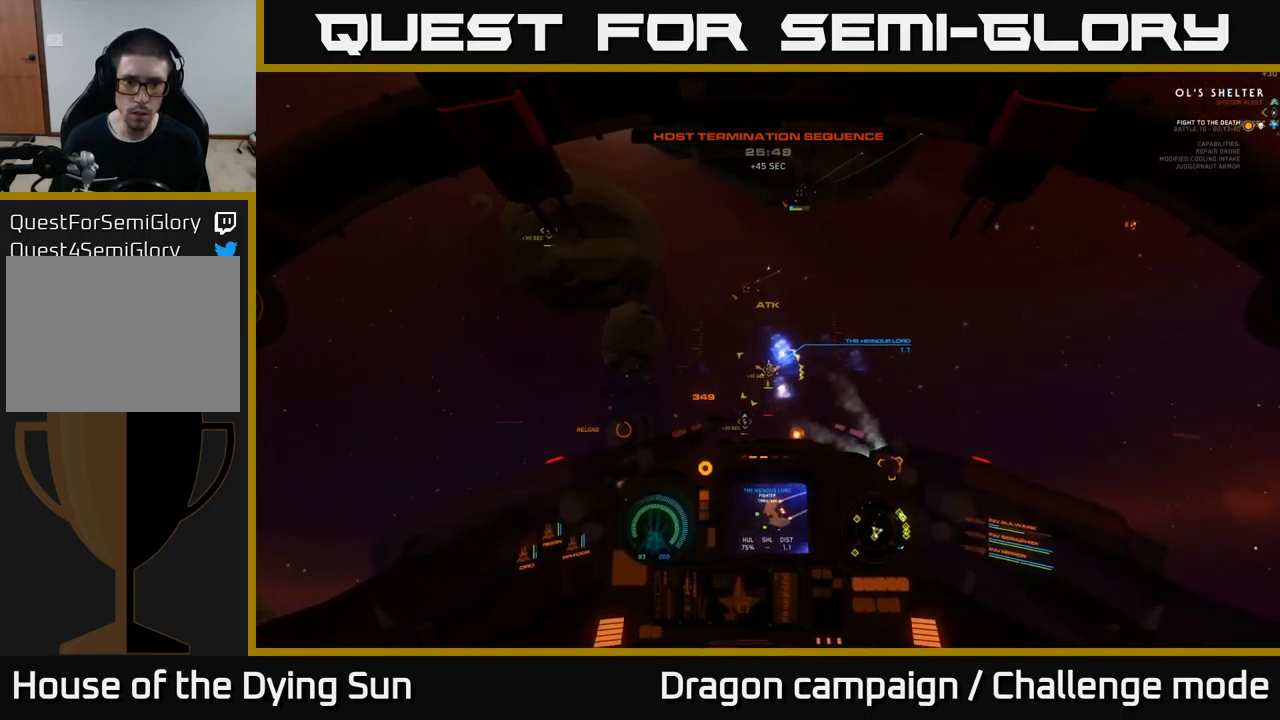
{"buttons": ["L1"], "left_stick": "down", "right_stick": "down-left", "events": [[33, "right_stick", "center"], [200, "right_stick", "down-left"], [300, "L2", "up"], [366, "left_stick", "down"], [483, "L1", "down"]]}
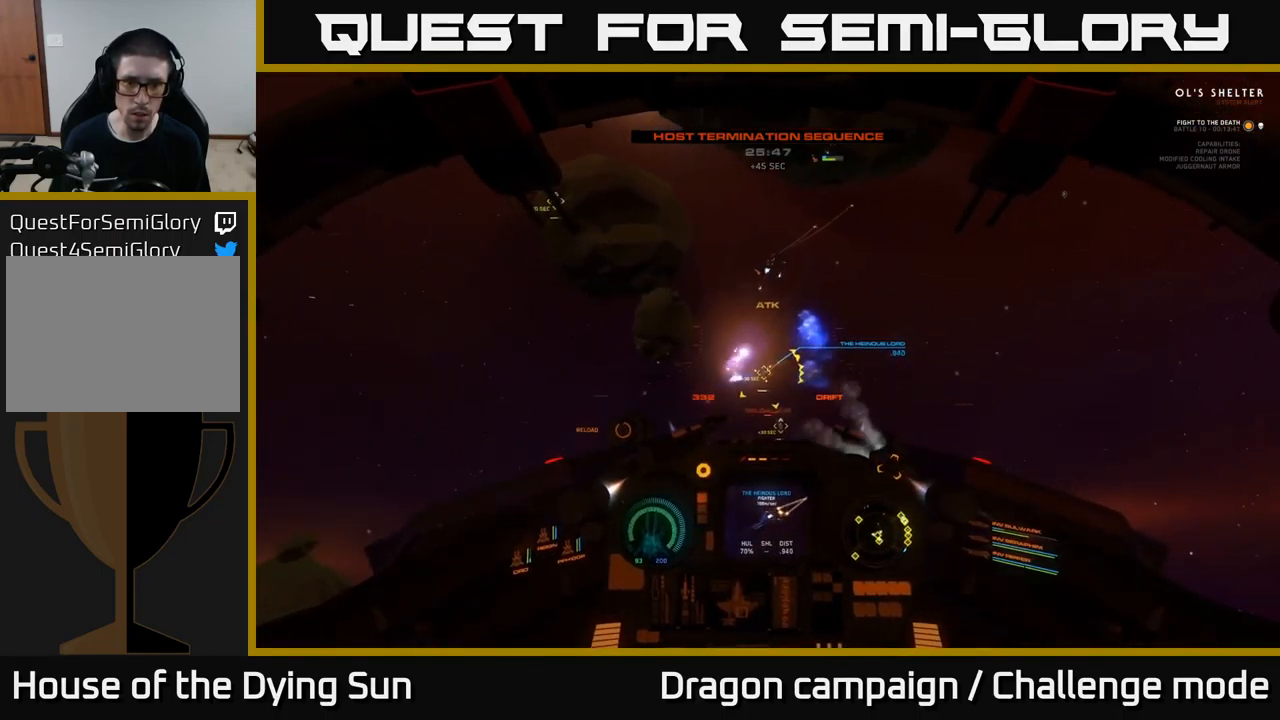
{"buttons": [], "left_stick": "center", "right_stick": "up-right", "events": [[16, "left_stick", "center"], [183, "right_stick", "left"], [233, "L1", "up"], [283, "right_stick", "center"], [450, "right_stick", "up-right"]]}
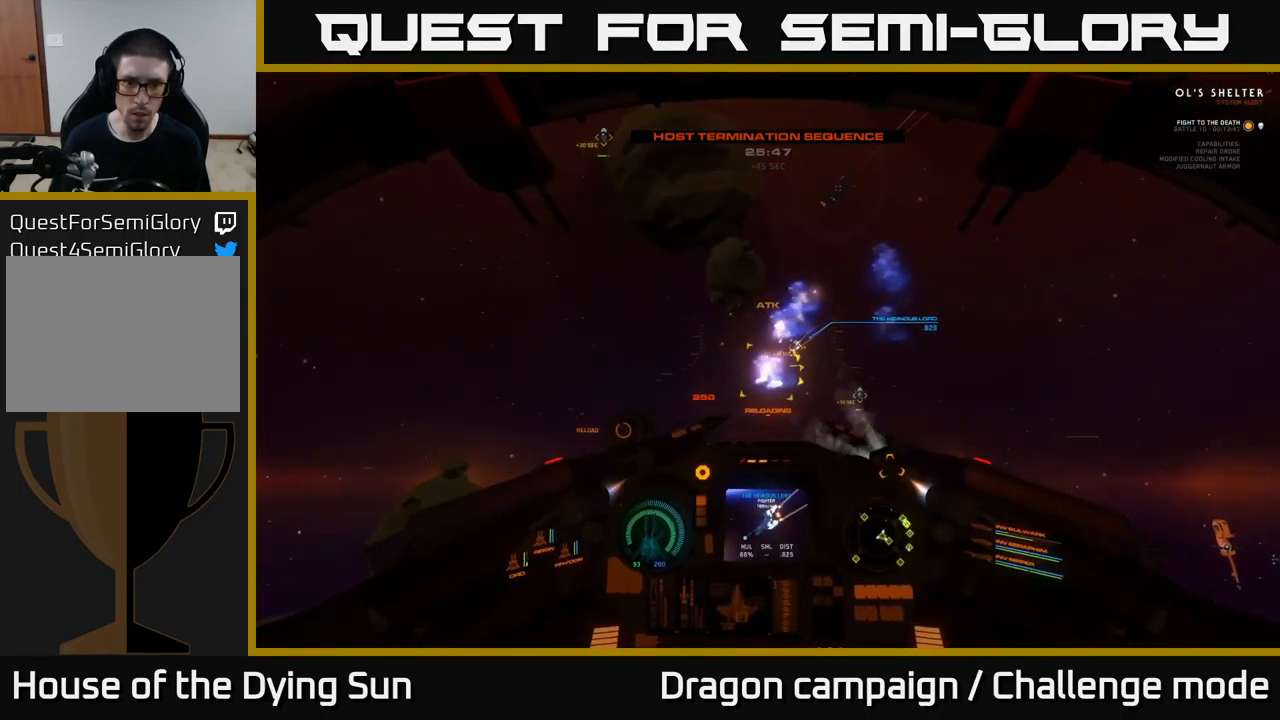
{"buttons": [], "left_stick": "center", "right_stick": "center", "events": [[33, "right_stick", "center"], [150, "L2", "down"], [283, "right_stick", "down-left"], [333, "L2", "up"], [450, "right_stick", "center"]]}
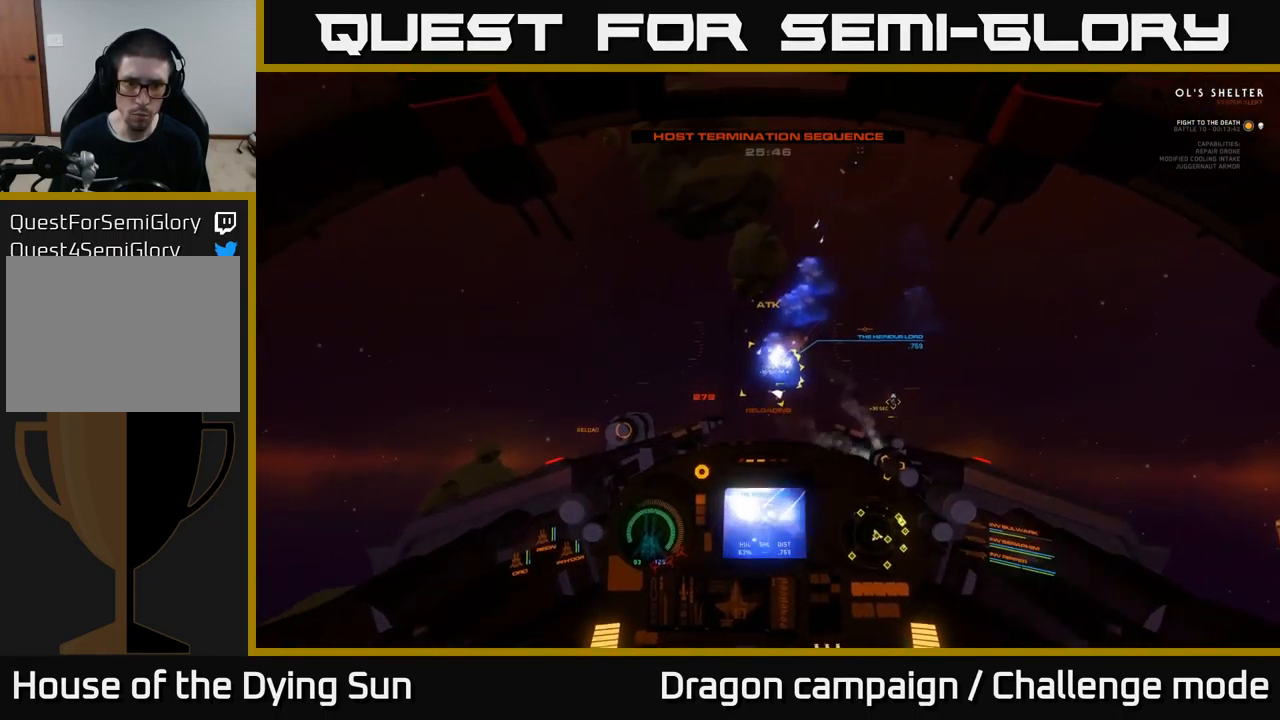
{"buttons": [], "left_stick": "center", "right_stick": "center", "events": [[100, "right_stick", "down"], [166, "right_stick", "down-left"], [350, "right_stick", "center"]]}
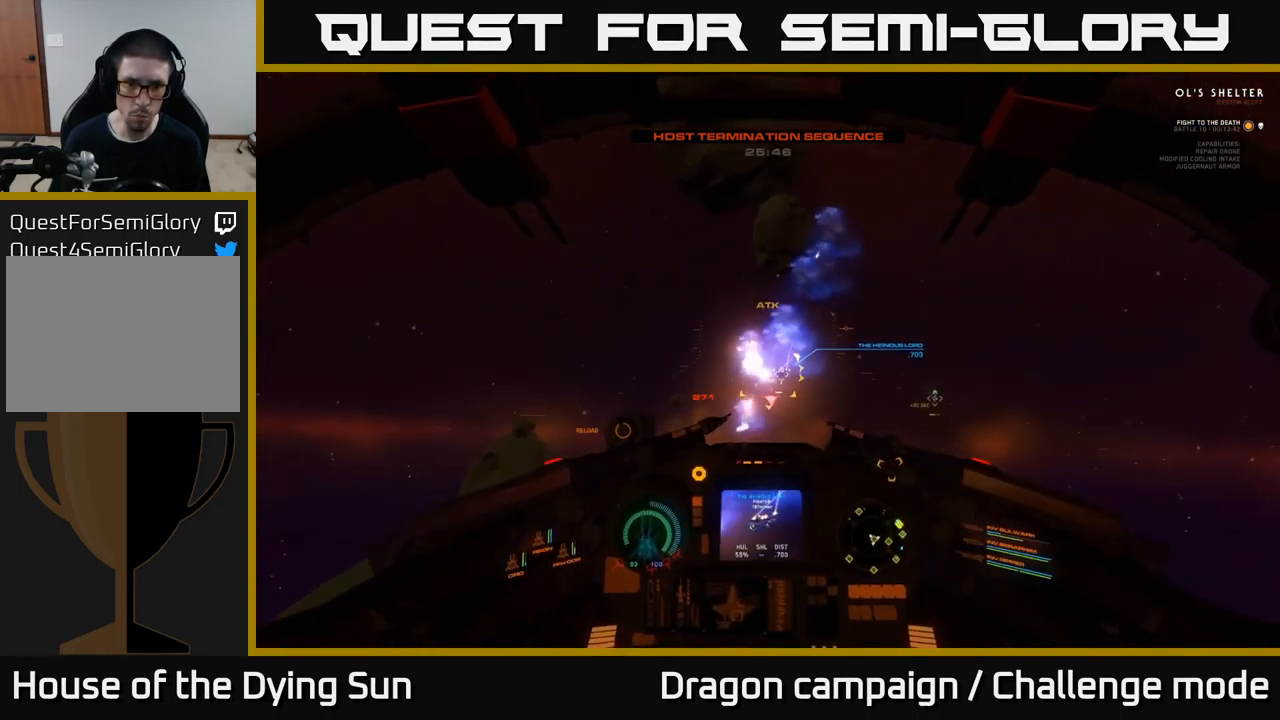
{"buttons": [], "left_stick": "center", "right_stick": "down-right", "events": [[50, "right_stick", "down-right"], [116, "right_stick", "down"], [200, "L2", "down"], [283, "right_stick", "center"], [416, "L2", "up"], [466, "right_stick", "down-right"]]}
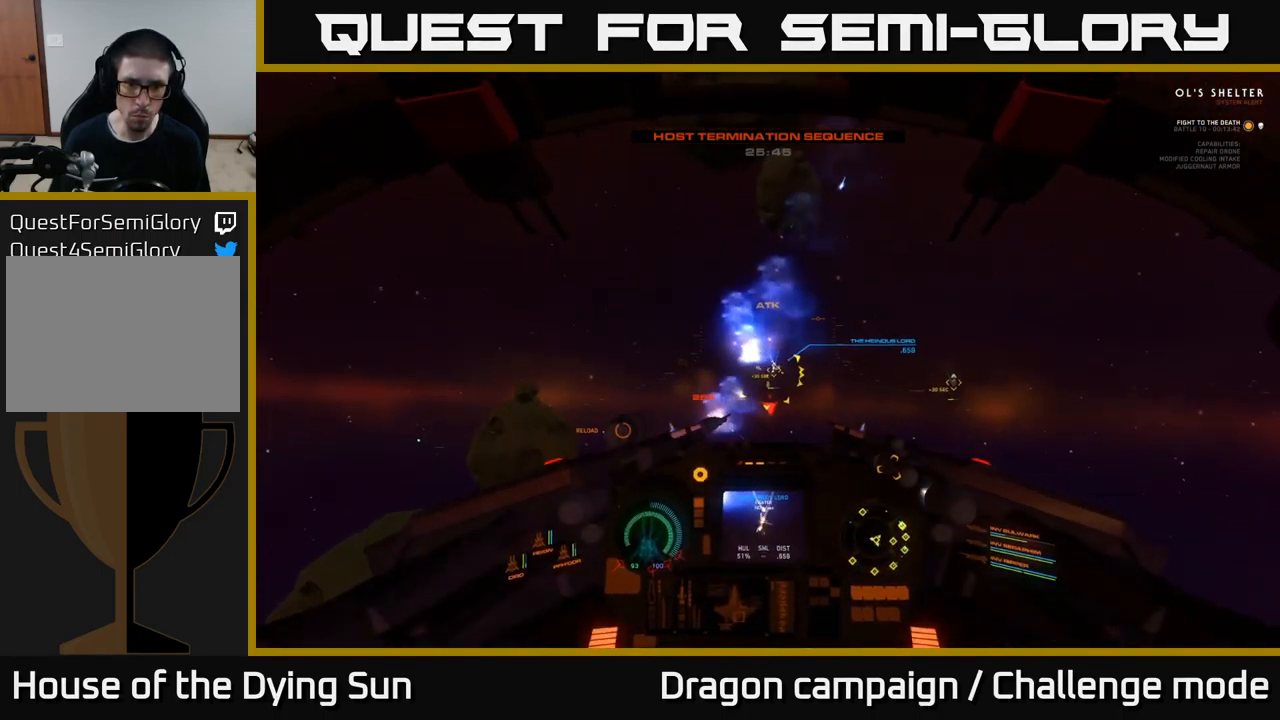
{"buttons": [], "left_stick": "center", "right_stick": "right", "events": [[100, "right_stick", "center"], [233, "L2", "down"], [266, "R2", "down"], [350, "L2", "up"], [366, "R2", "up"], [416, "right_stick", "right"]]}
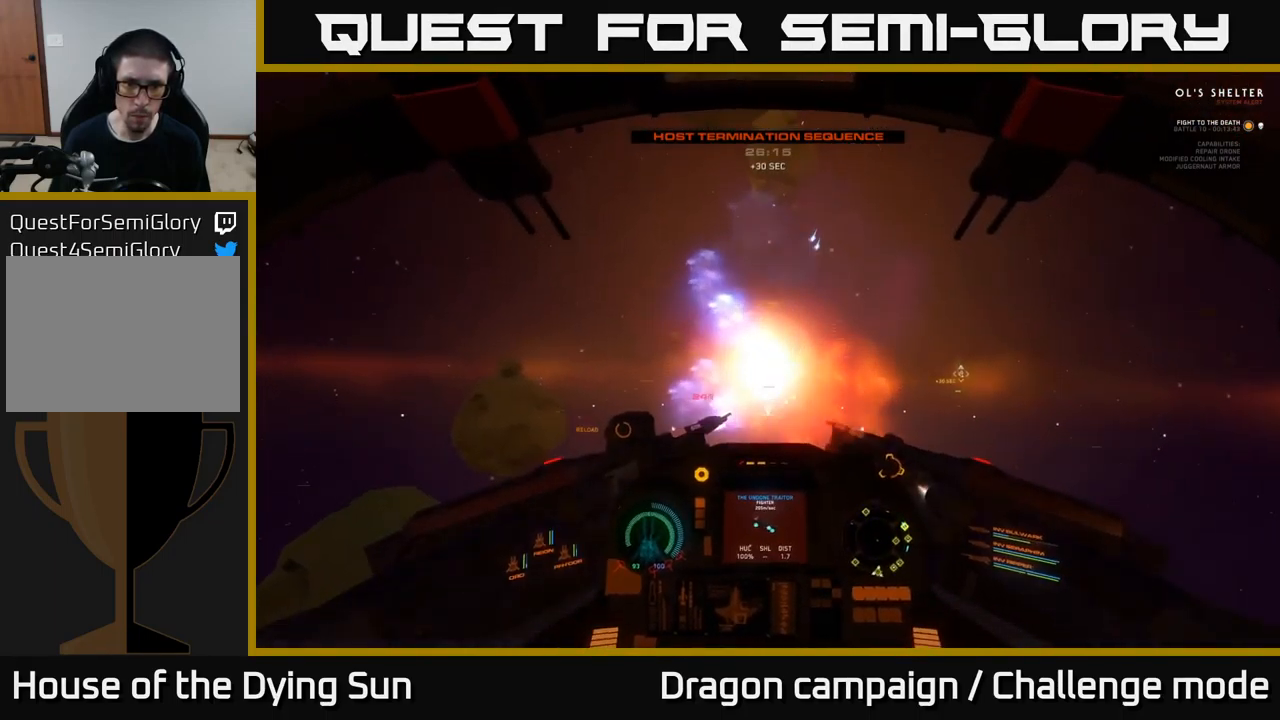
{"buttons": [], "left_stick": "right", "right_stick": "right", "events": [[83, "right_stick", "center"], [100, "L2", "down"], [100, "R2", "down"], [200, "L2", "up"], [200, "R2", "up"], [200, "right_stick", "right"], [233, "left_stick", "right"], [316, "right_stick", "down-right"], [433, "right_stick", "right"]]}
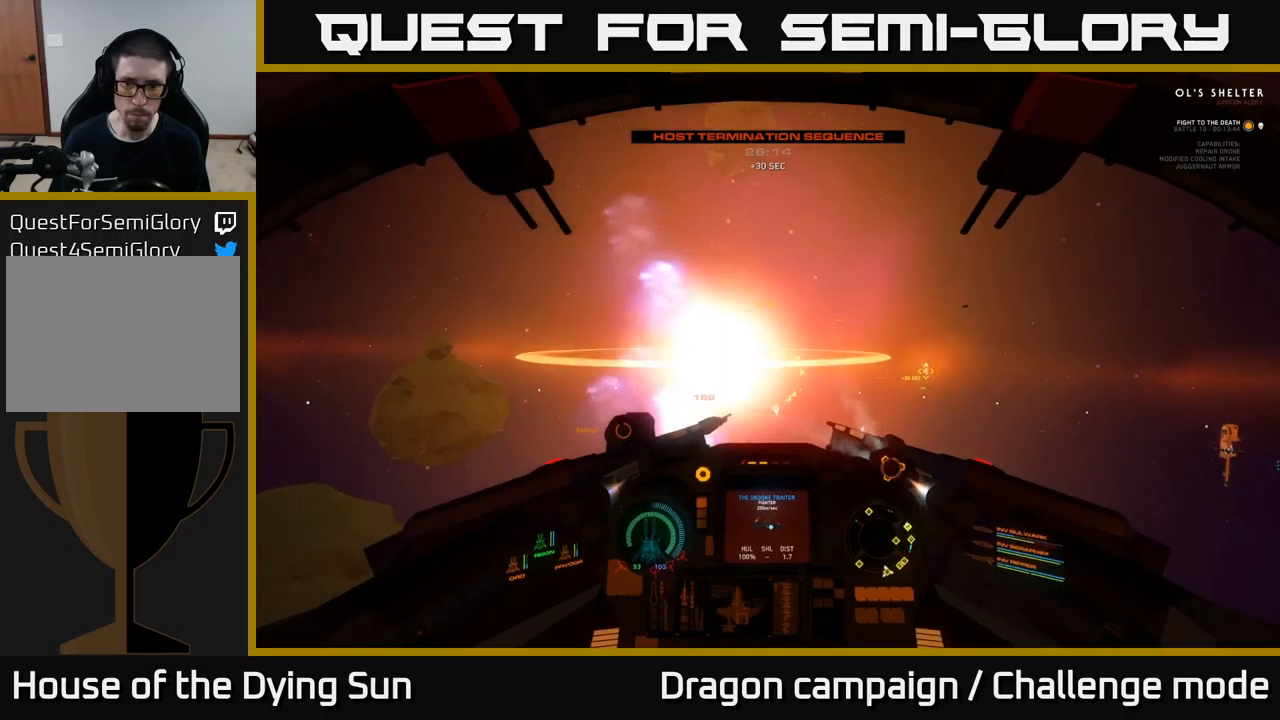
{"buttons": [], "left_stick": "right", "right_stick": "center", "events": [[250, "right_stick", "center"], [333, "Y", "down"], [417, "Y", "up"]]}
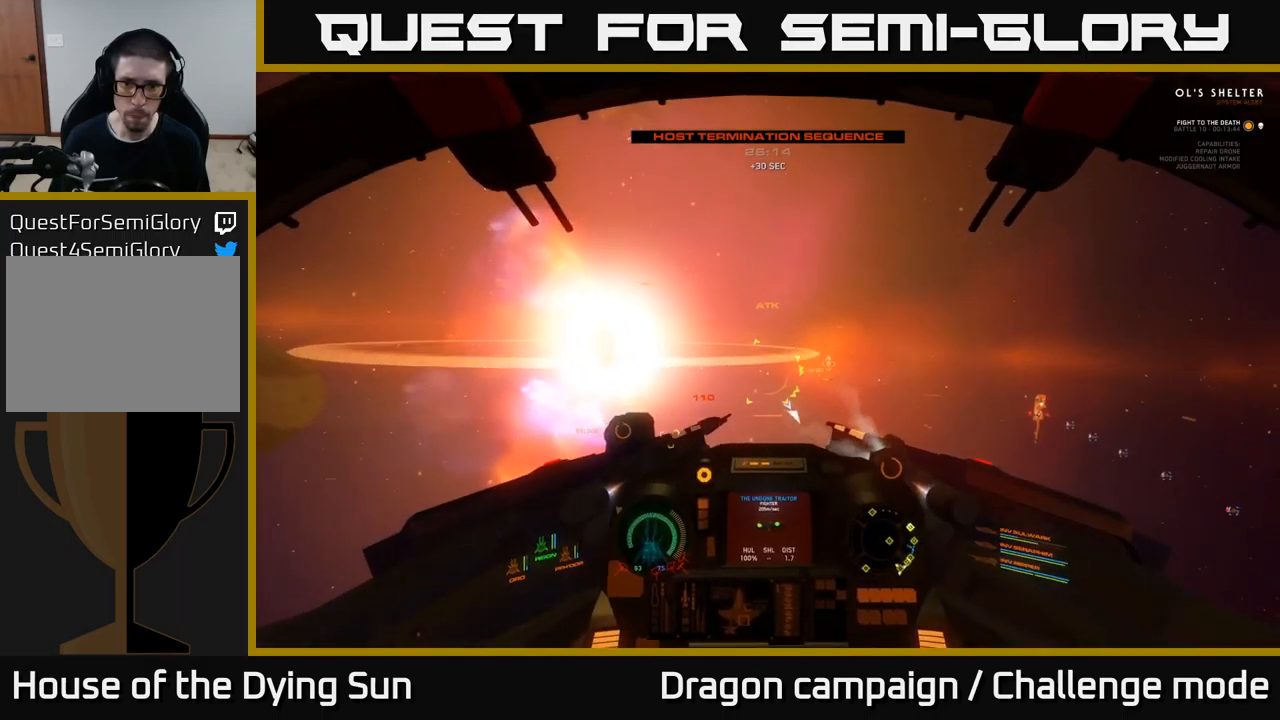
{"buttons": ["L2"], "left_stick": "center", "right_stick": "down-left", "events": [[33, "R1", "down"], [33, "right_stick", "right"], [117, "left_stick", "center"], [167, "R1", "up"], [200, "L2", "down"], [233, "right_stick", "center"], [400, "right_stick", "down-left"]]}
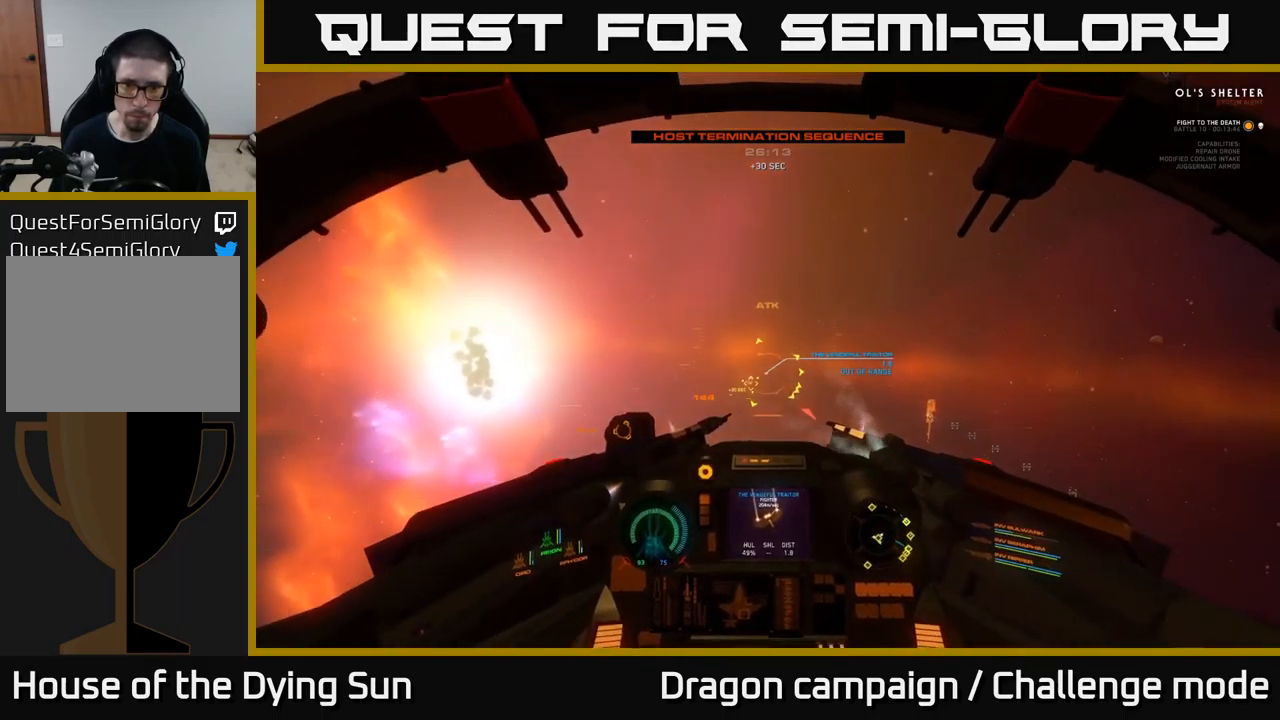
{"buttons": ["L2"], "left_stick": "center", "right_stick": "center", "events": [[67, "right_stick", "center"]]}
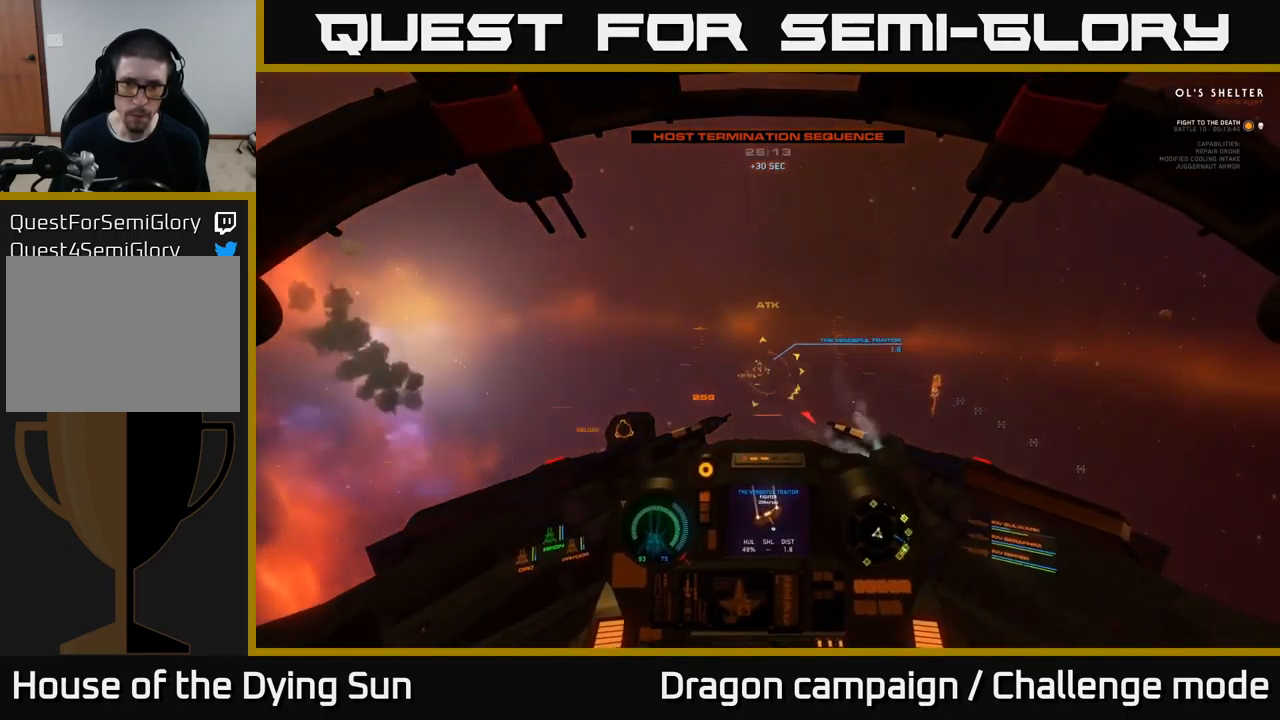
{"buttons": ["L2"], "left_stick": "center", "right_stick": "down", "events": [[383, "right_stick", "down"]]}
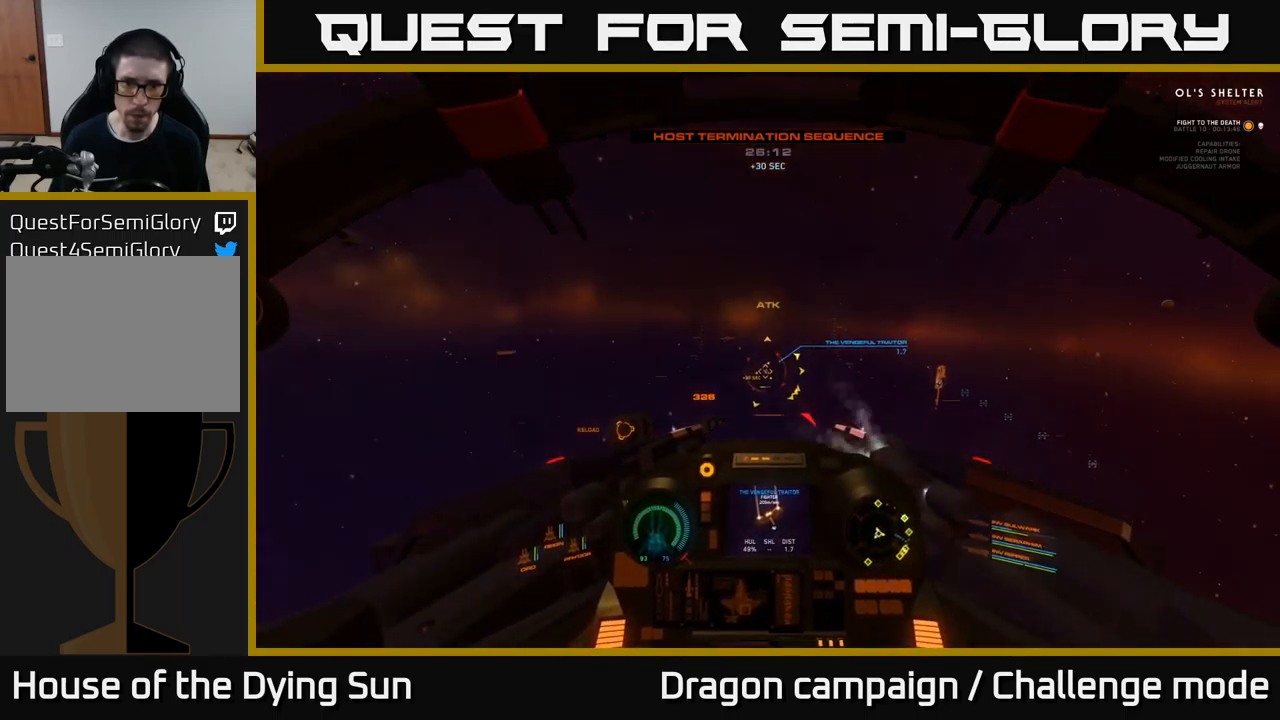
{"buttons": [], "left_stick": "center", "right_stick": "down-right", "events": [[100, "right_stick", "center"], [350, "R2", "down"], [483, "L2", "up"], [483, "R2", "up"], [483, "right_stick", "down-right"]]}
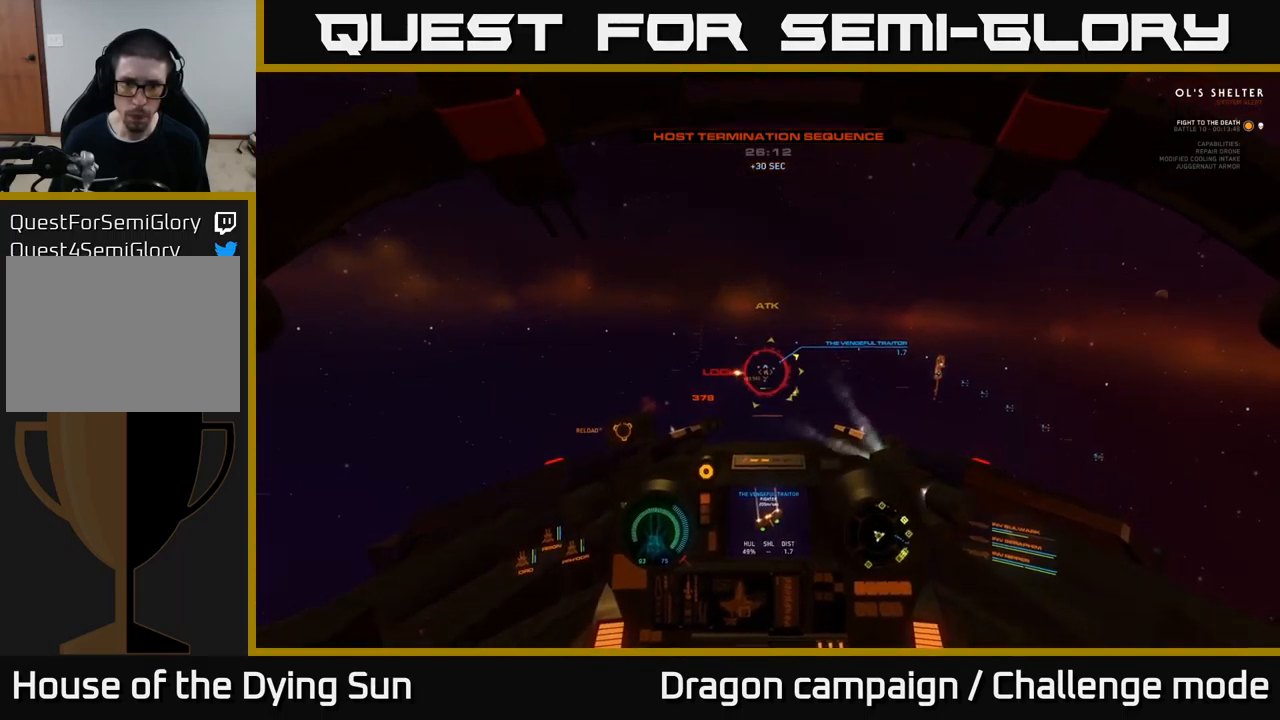
{"buttons": ["L2", "R2"], "left_stick": "center", "right_stick": "down", "events": [[67, "R2", "down"], [117, "right_stick", "center"], [183, "R2", "up"], [283, "R2", "down"], [433, "L2", "down"], [433, "R2", "up"], [433, "right_stick", "down"], [500, "R2", "down"]]}
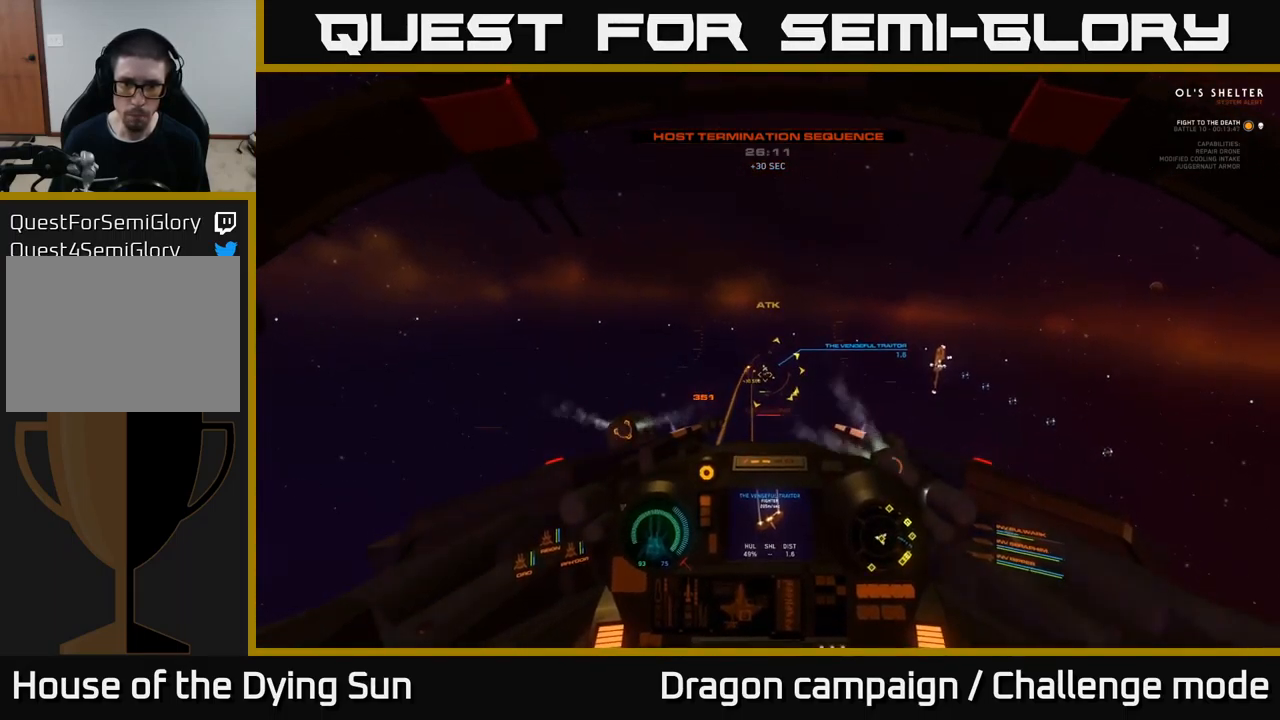
{"buttons": ["L2"], "left_stick": "center", "right_stick": "down-left", "events": [[100, "L2", "up"], [150, "R2", "up"], [183, "right_stick", "center"], [250, "R2", "down"], [350, "L2", "down"], [383, "R2", "up"], [450, "right_stick", "down-left"]]}
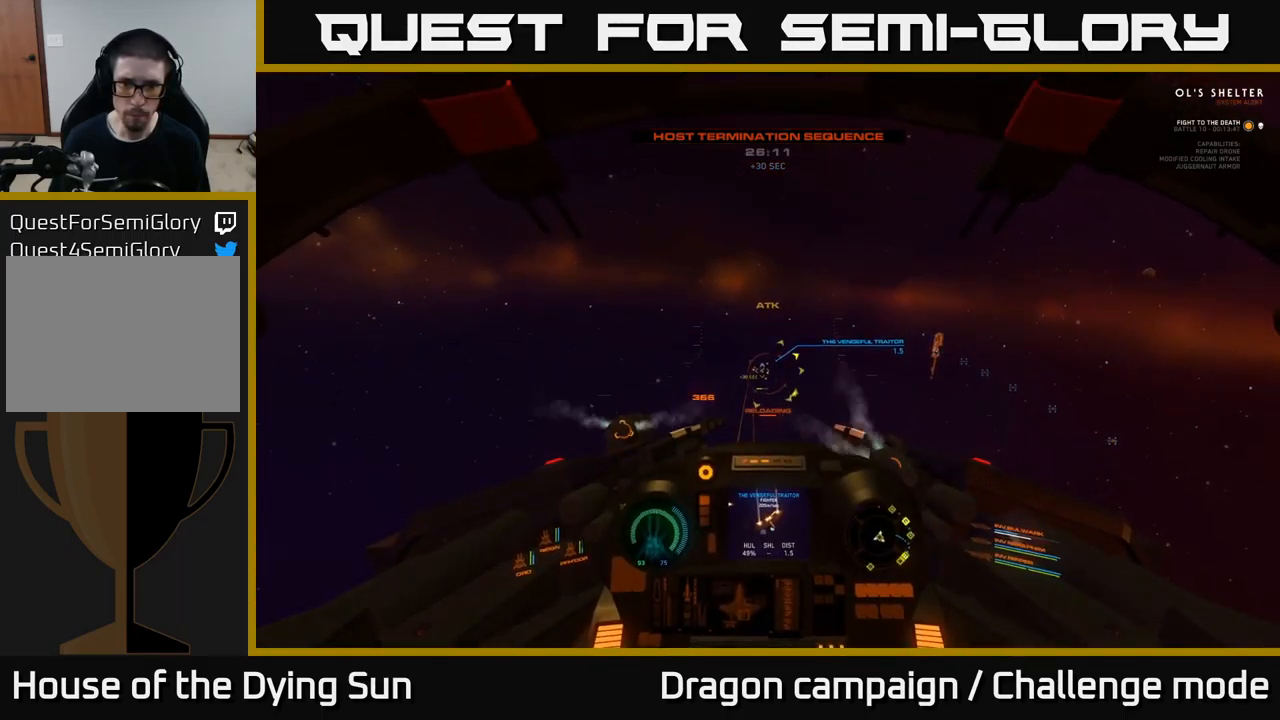
{"buttons": ["L2"], "left_stick": "center", "right_stick": "center", "events": [[17, "right_stick", "center"], [33, "L2", "up"], [83, "L2", "down"], [217, "right_stick", "down-right"], [267, "right_stick", "down"], [367, "right_stick", "center"]]}
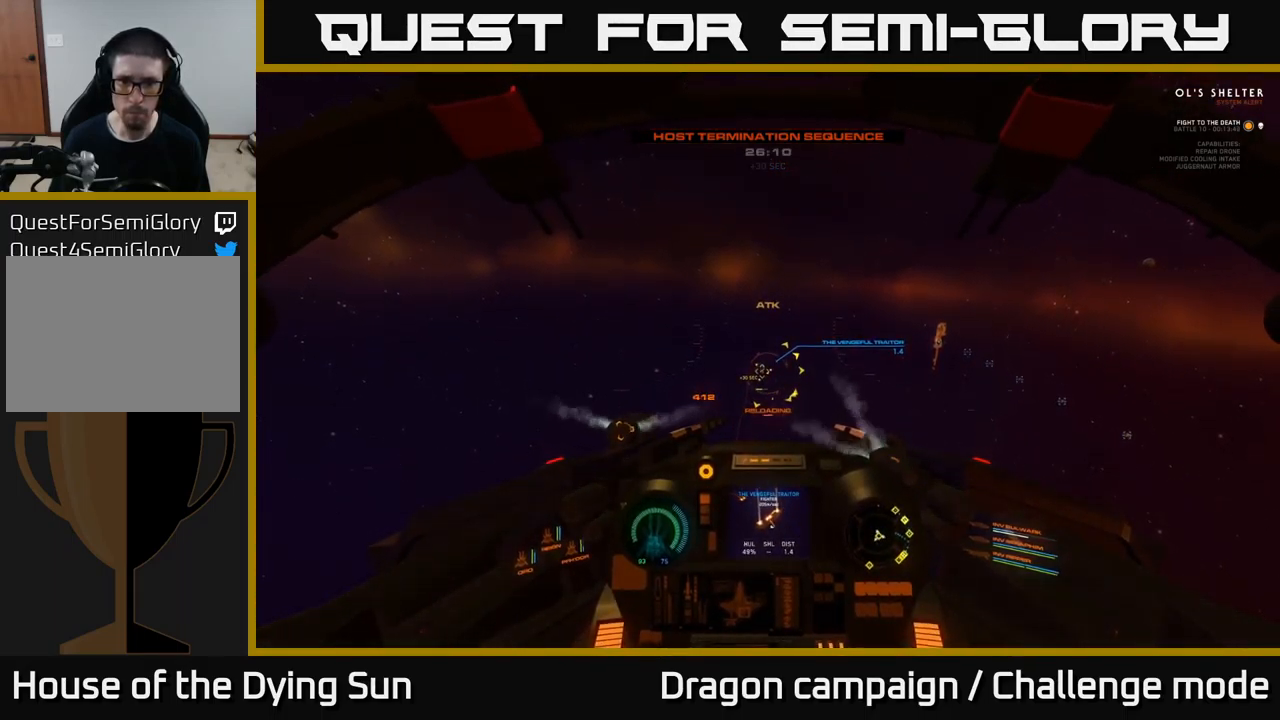
{"buttons": ["L2"], "left_stick": "center", "right_stick": "center", "events": [[100, "Y", "down"], [167, "Y", "up"], [317, "right_stick", "down"], [417, "right_stick", "center"]]}
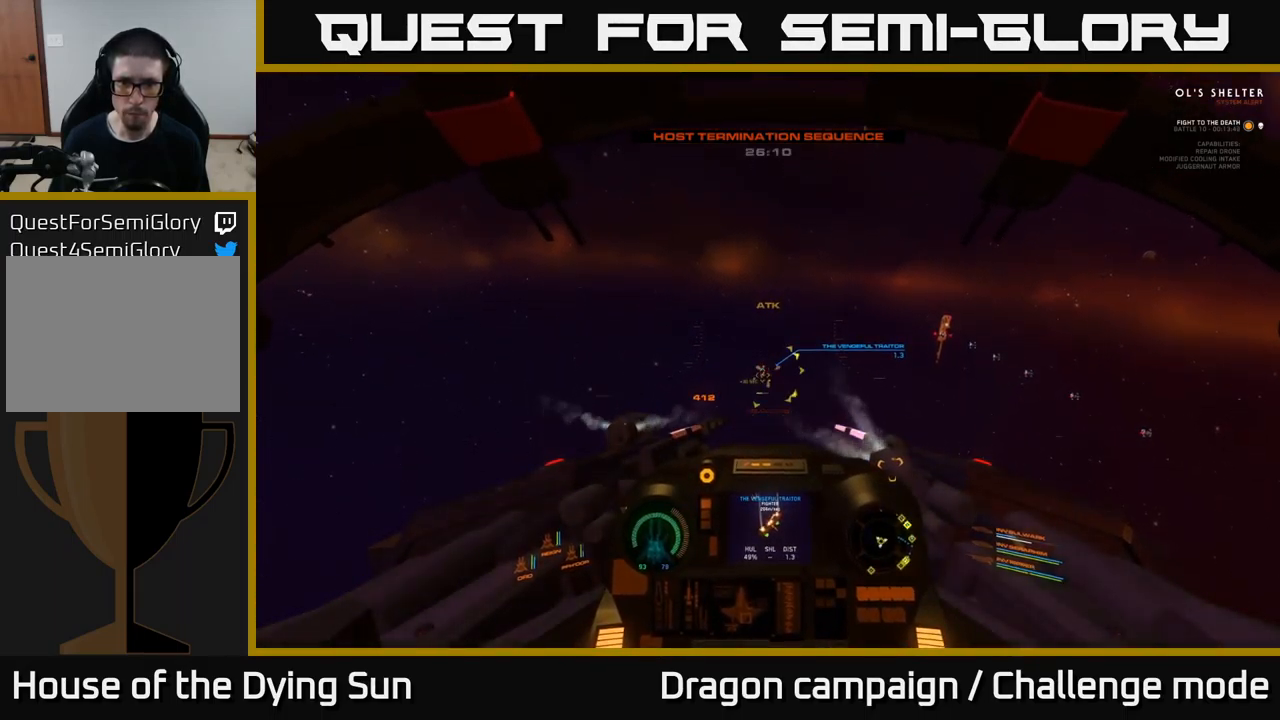
{"buttons": ["L2", "R2"], "left_stick": "center", "right_stick": "center", "events": [[333, "right_stick", "down"], [467, "right_stick", "center"], [500, "R2", "down"]]}
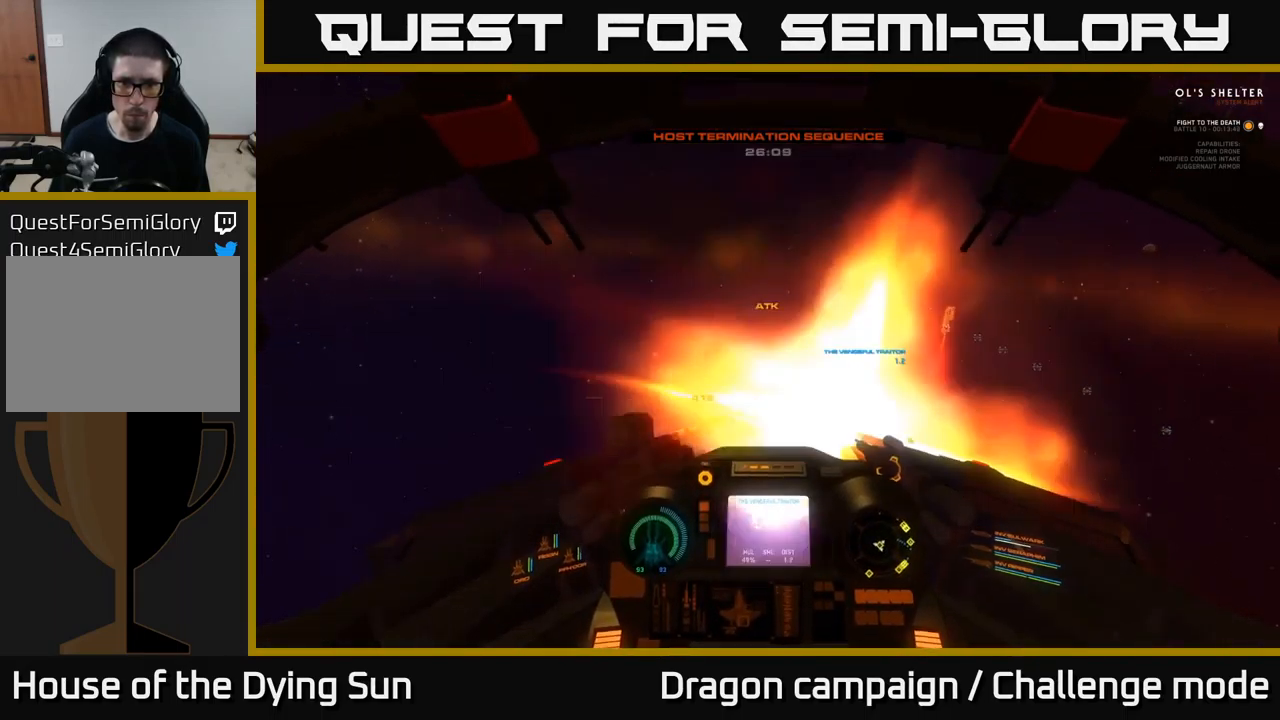
{"buttons": ["L2", "R2"], "left_stick": "center", "right_stick": "center", "events": [[134, "R2", "up"], [150, "right_stick", "down"], [200, "L2", "up"], [384, "right_stick", "center"], [434, "L2", "down"], [467, "R2", "down"]]}
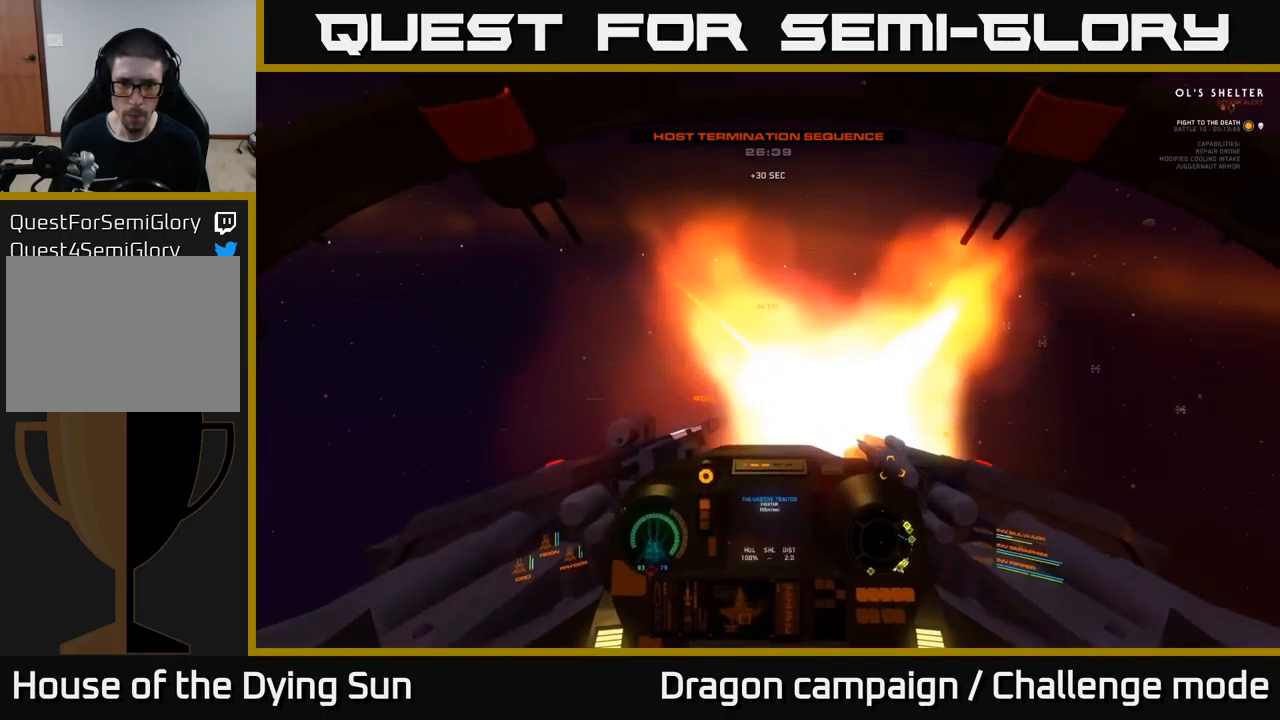
{"buttons": ["L2"], "left_stick": "center", "right_stick": "center", "events": [[50, "R2", "up"], [184, "right_stick", "down-right"], [317, "L2", "up"], [367, "L2", "down"], [367, "right_stick", "center"]]}
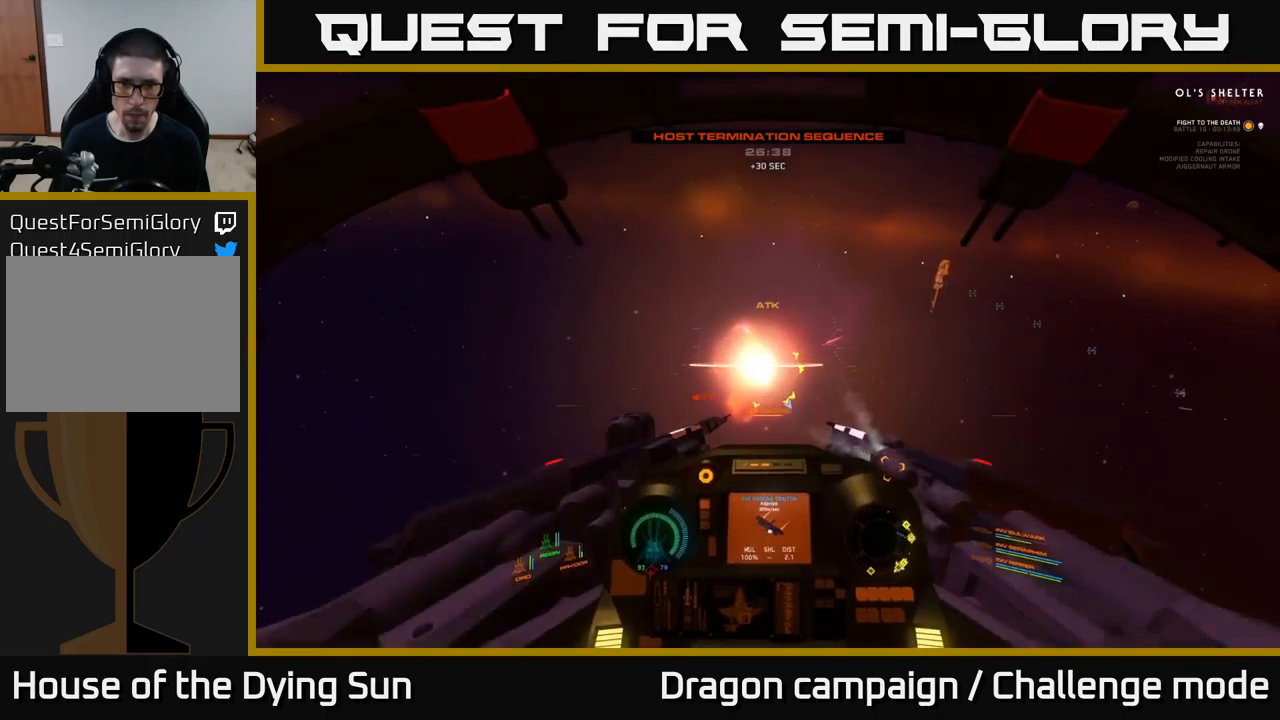
{"buttons": ["L1", "R3"], "left_stick": "center", "right_stick": "right", "events": [[34, "L2", "up"], [34, "Y", "down"], [100, "Y", "up"], [200, "left_stick", "down-left"], [200, "right_stick", "right"], [384, "L1", "down"], [417, "left_stick", "center"], [450, "R3", "down"]]}
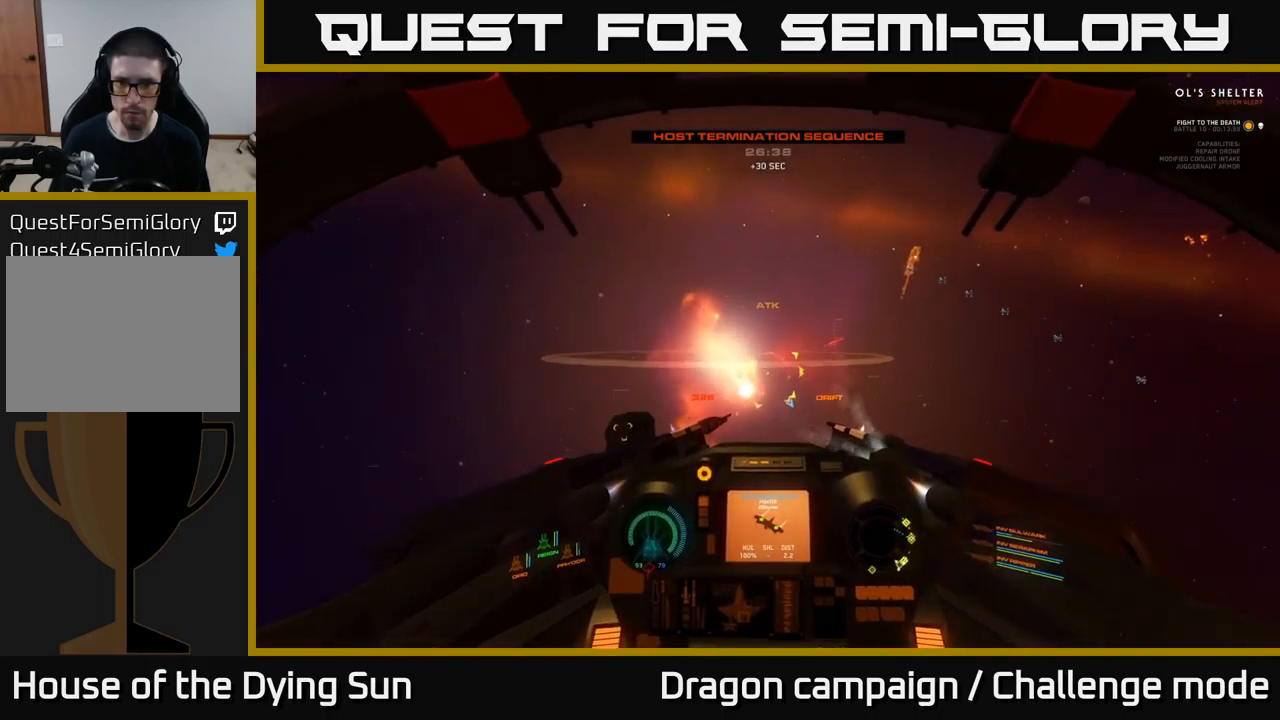
{"buttons": ["L1", "R3"], "left_stick": "center", "right_stick": "right", "events": []}
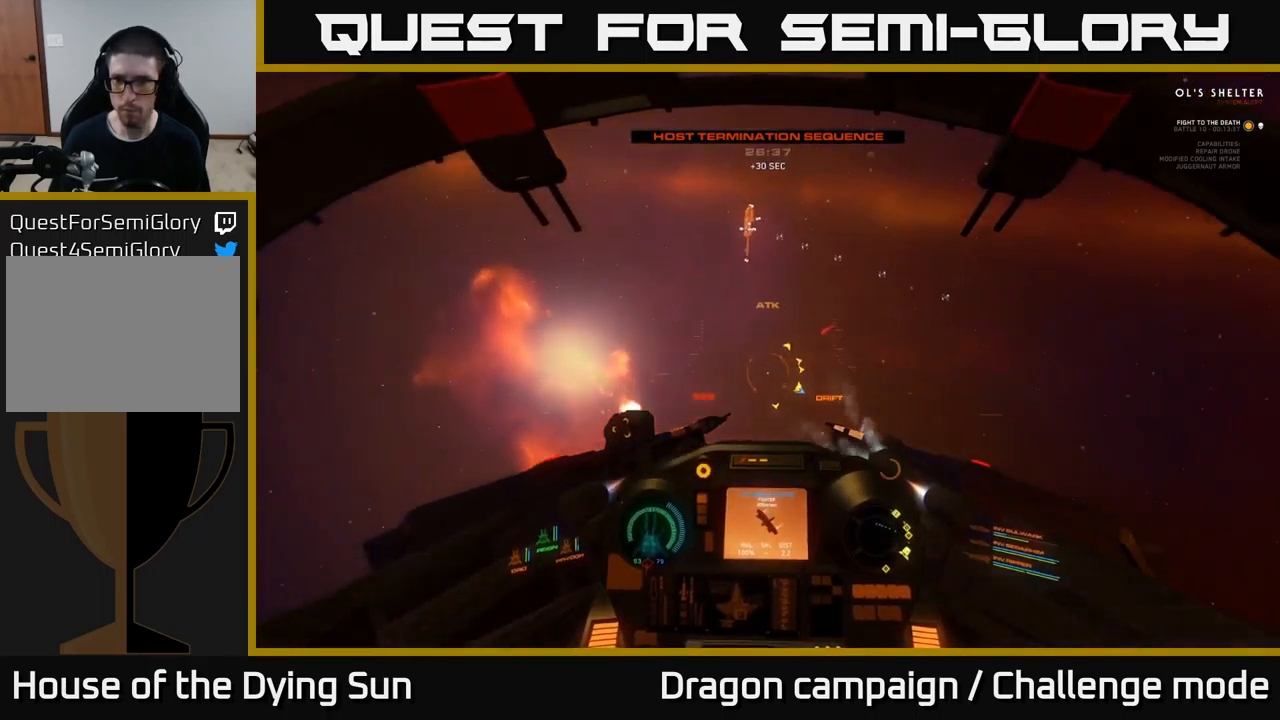
{"buttons": ["L1"], "left_stick": "center", "right_stick": "right", "events": [[134, "R3", "up"]]}
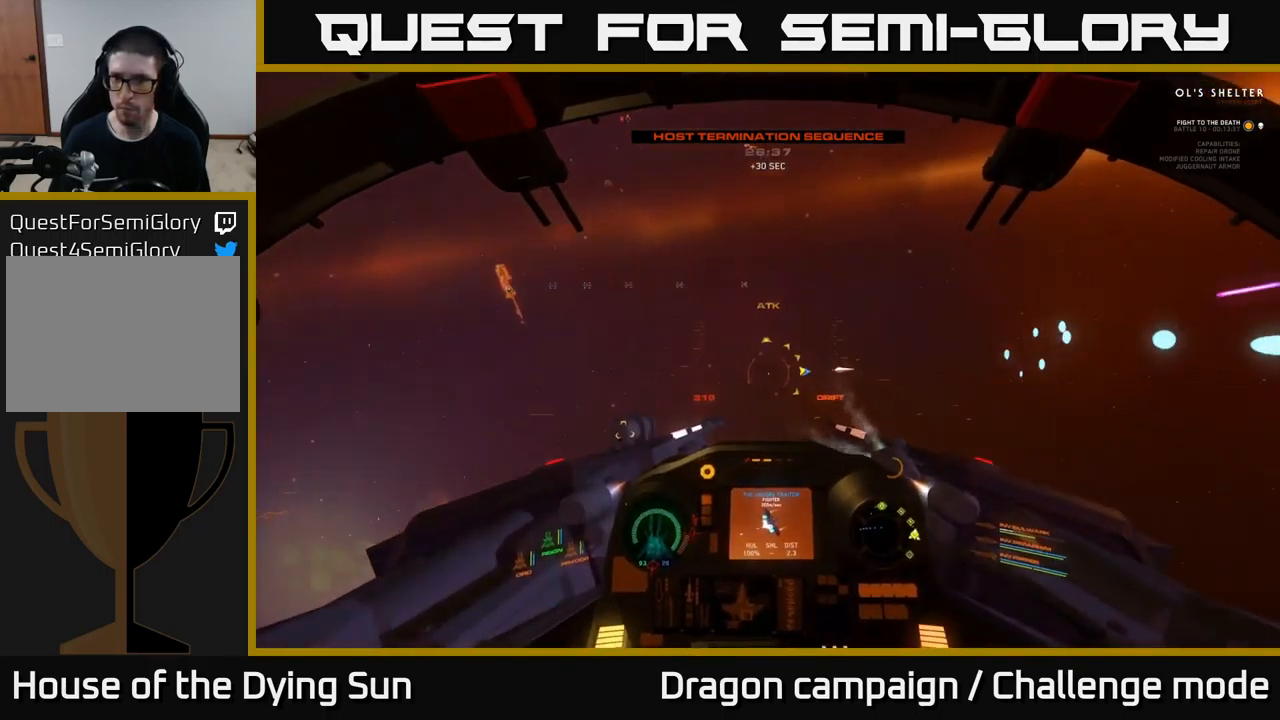
{"buttons": ["L1"], "left_stick": "center", "right_stick": "right", "events": []}
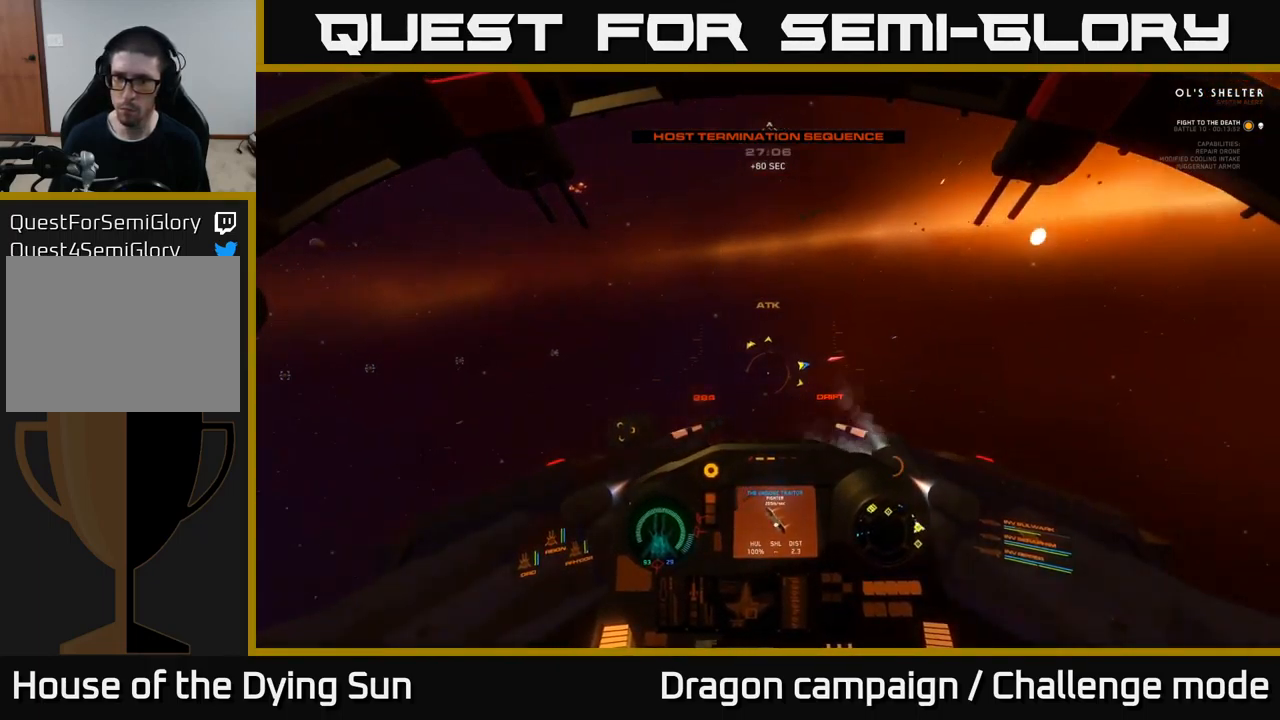
{"buttons": ["L1", "L3"], "left_stick": "center", "right_stick": "right", "events": [[400, "L3", "down"]]}
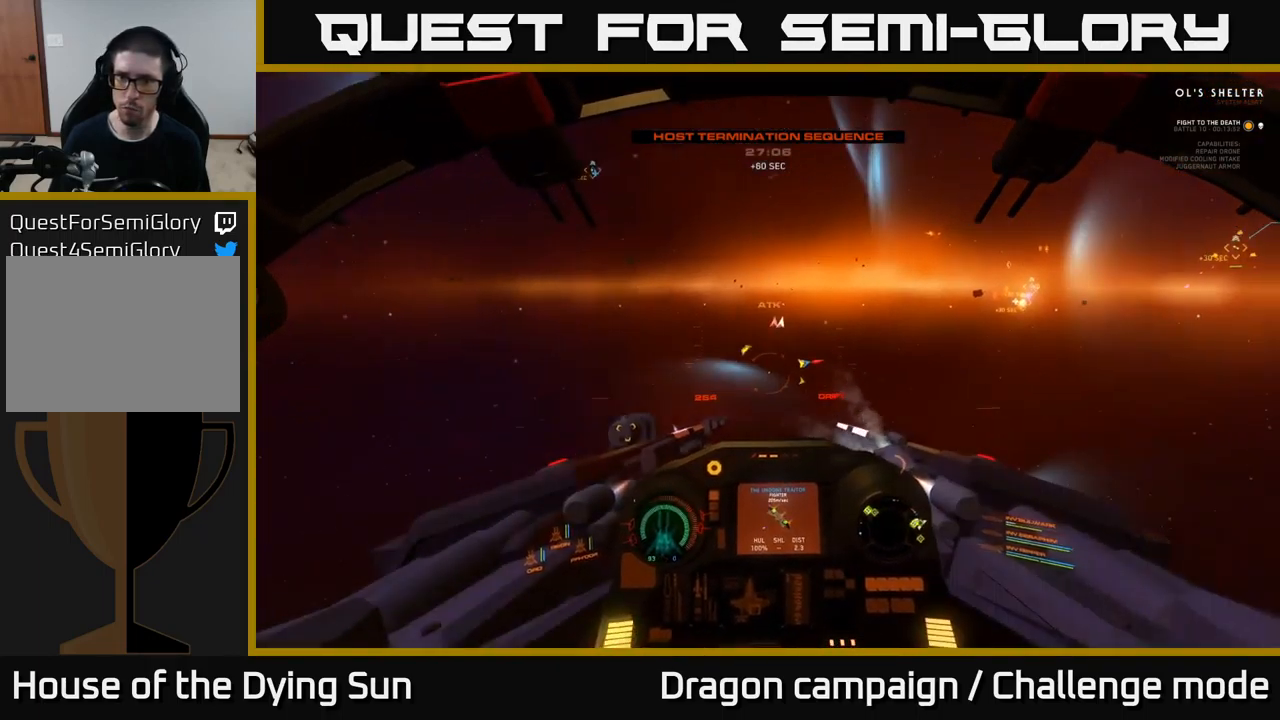
{"buttons": ["L2"], "left_stick": "center", "right_stick": "right", "events": [[67, "L3", "up"], [150, "L1", "up"], [334, "L2", "down"]]}
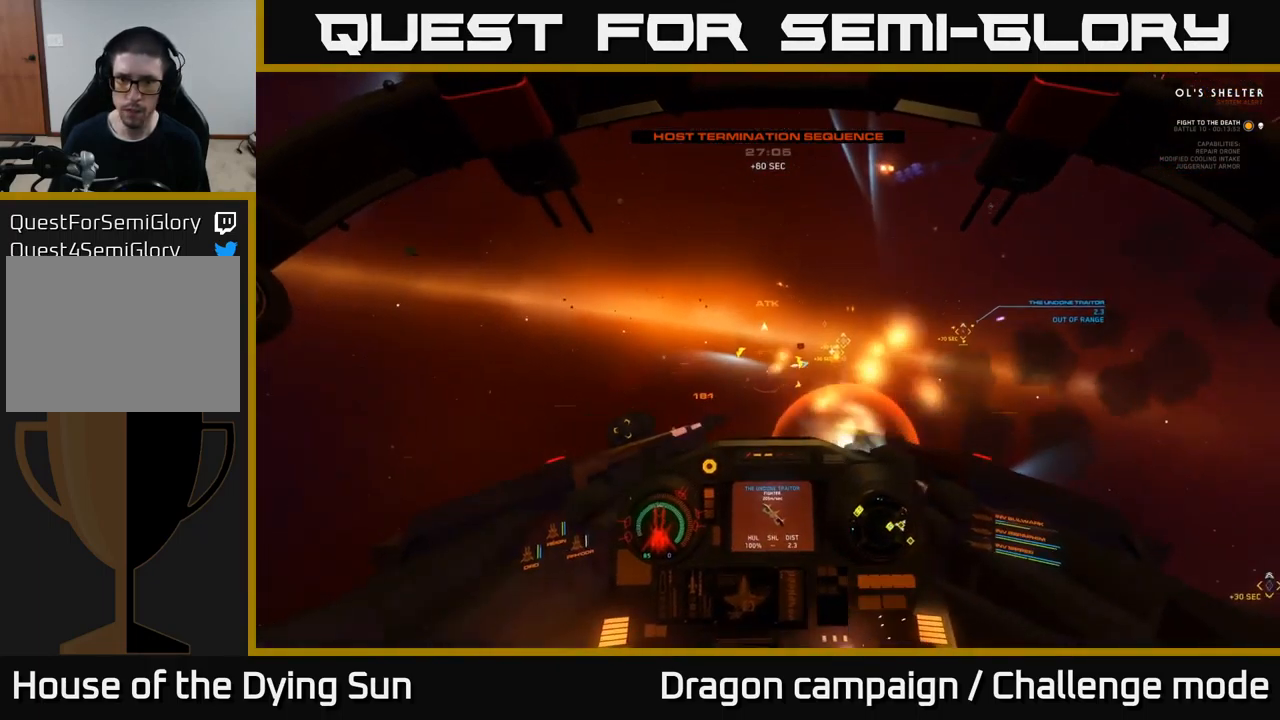
{"buttons": ["L2"], "left_stick": "center", "right_stick": "right", "events": [[34, "right_stick", "center"], [134, "right_stick", "right"]]}